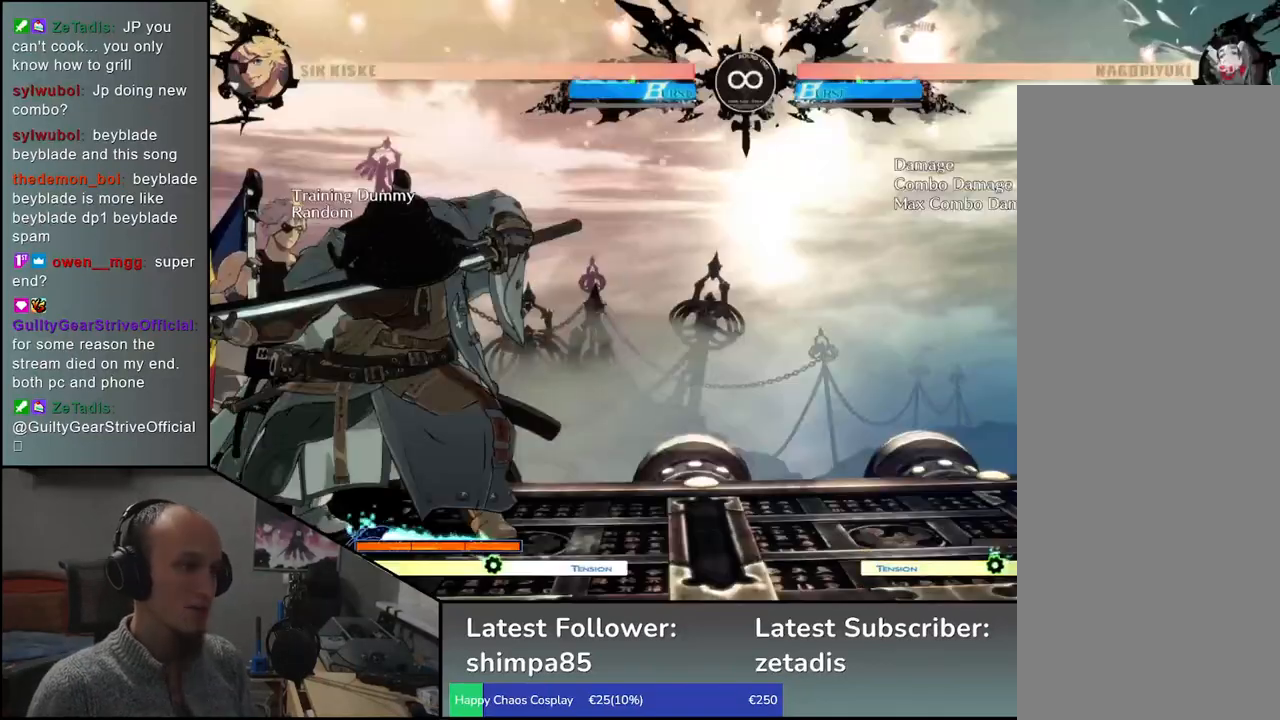
Gameplay with a controller (arcade stick); each line is a JSON object with the inputs held at the frame after it. "events" lists button and stick changes between this image and that frame as [ms after this image, input, new state], when the widget could be followed in between. Not read: L3 R3.
{"buttons": [], "left_stick": "left", "events": []}
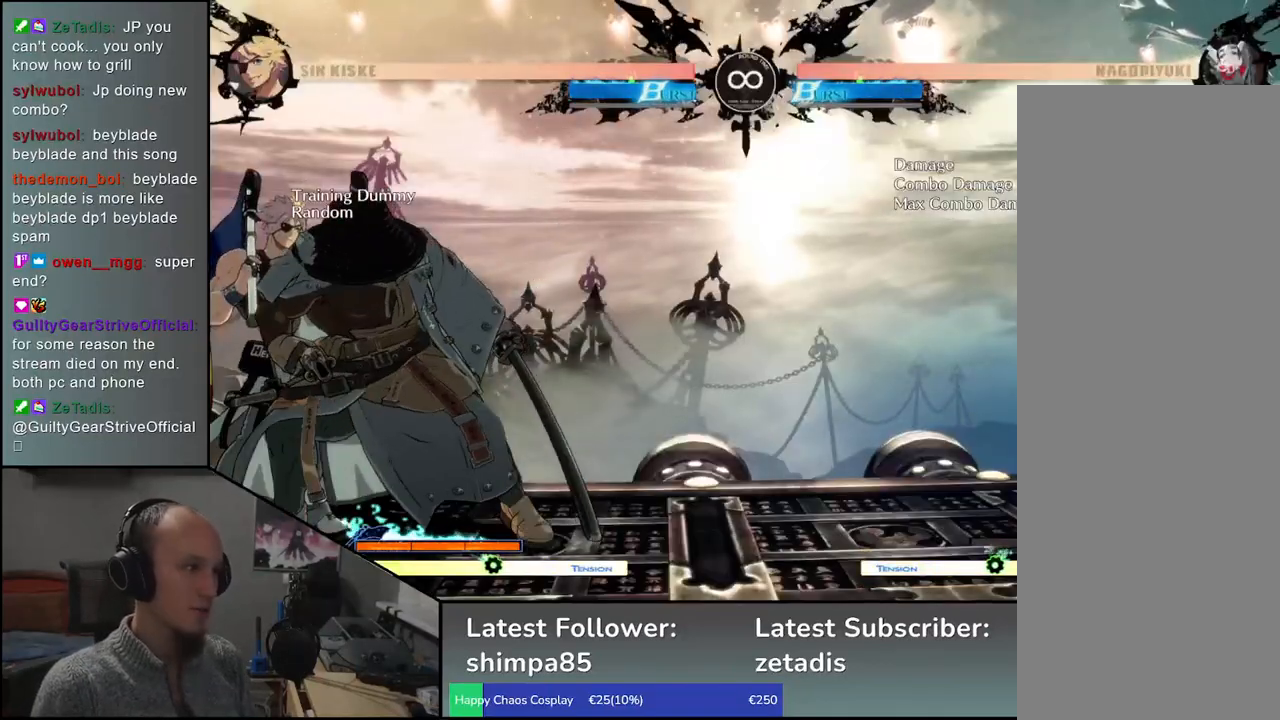
{"buttons": ["TRIANGLE"], "left_stick": "center"}
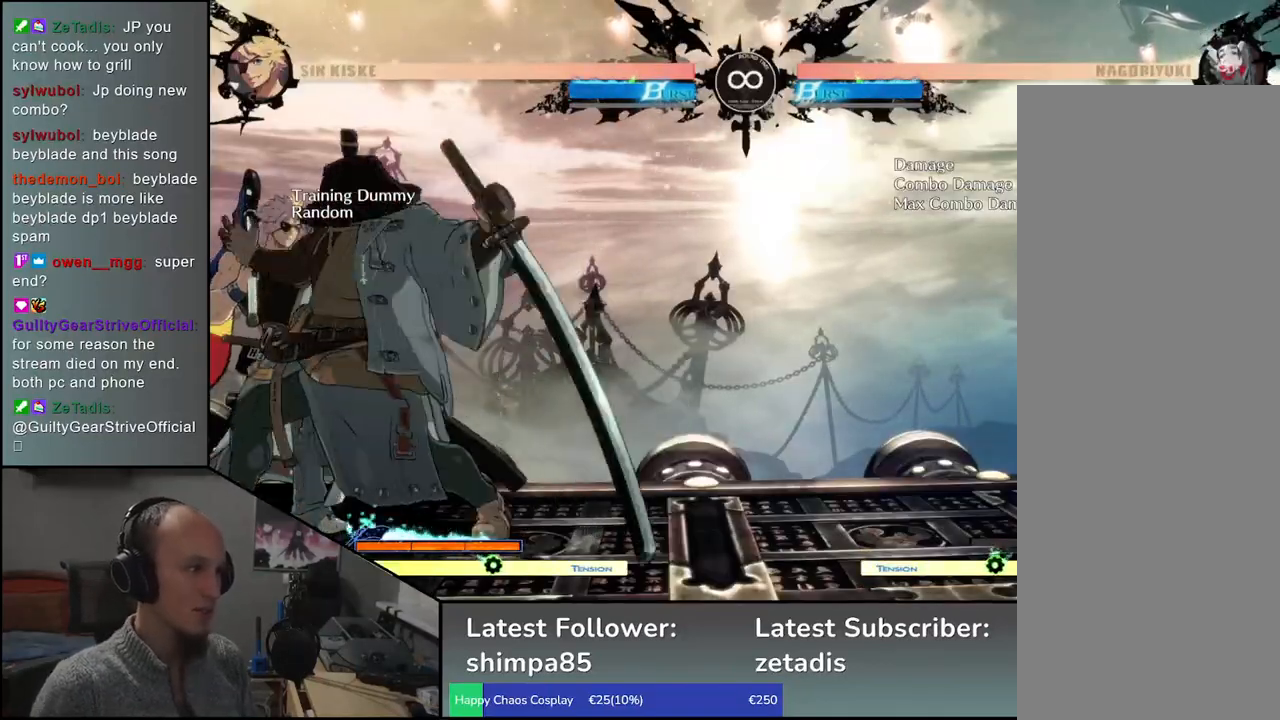
{"buttons": [], "left_stick": "left", "events": [[17, "left_stick", "left"], [33, "TRIANGLE", "up"], [50, "left_stick", "center"], [200, "left_stick", "left"]]}
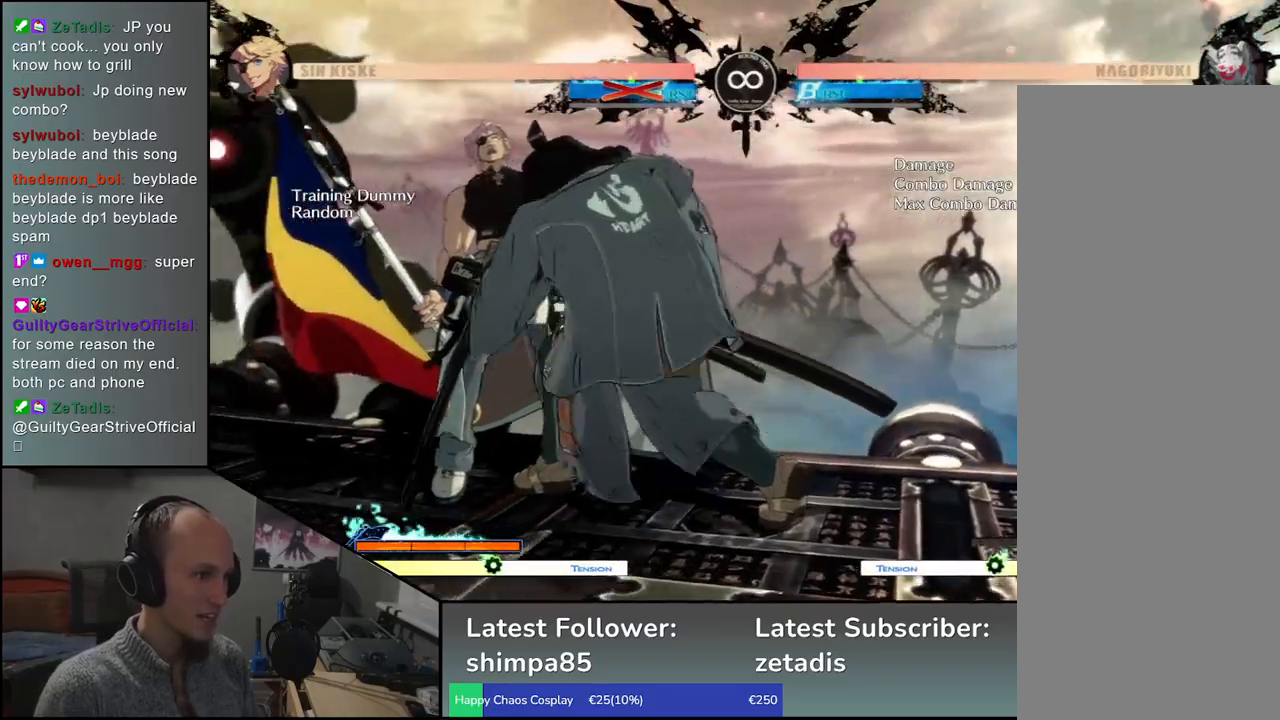
{"buttons": [], "left_stick": "left", "events": [[200, "CIRCLE", "down"], [200, "L1", "down"], [217, "R1", "down"], [217, "TRIANGLE", "down"], [300, "R1", "up"], [317, "L1", "up"], [317, "TRIANGLE", "up"], [333, "CIRCLE", "up"]]}
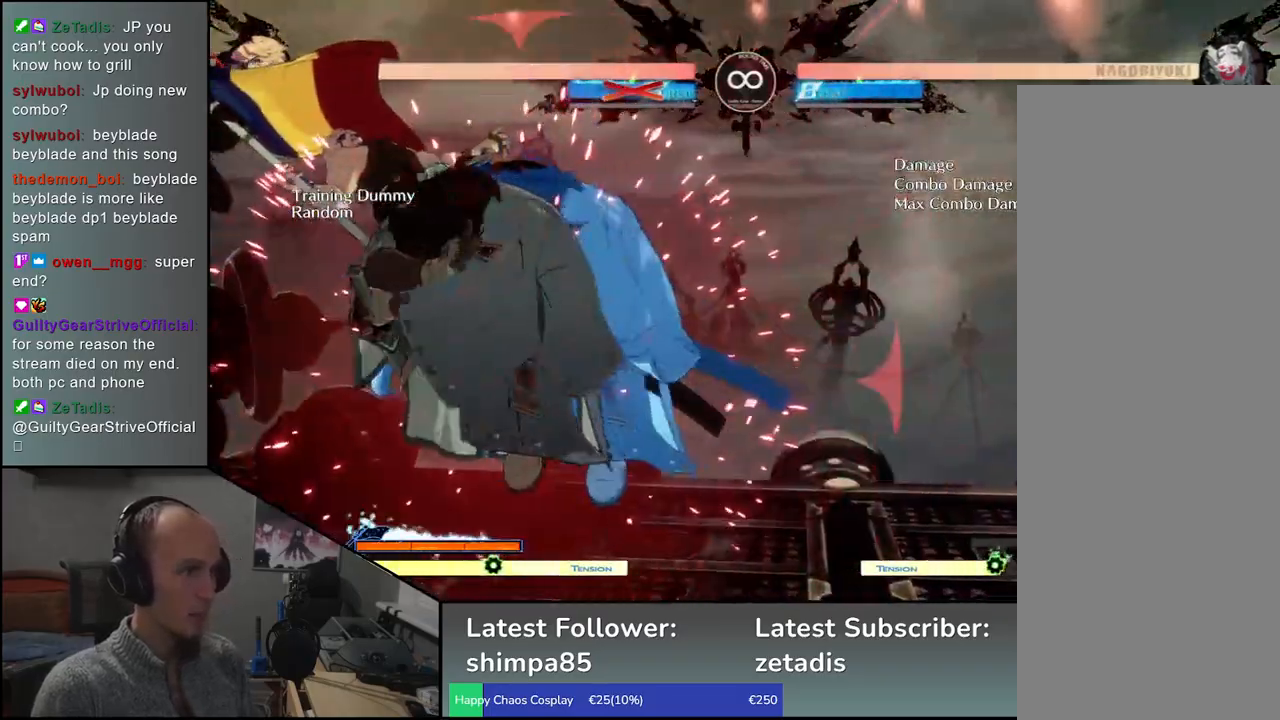
{"buttons": [], "left_stick": "down", "events": [[450, "left_stick", "down"]]}
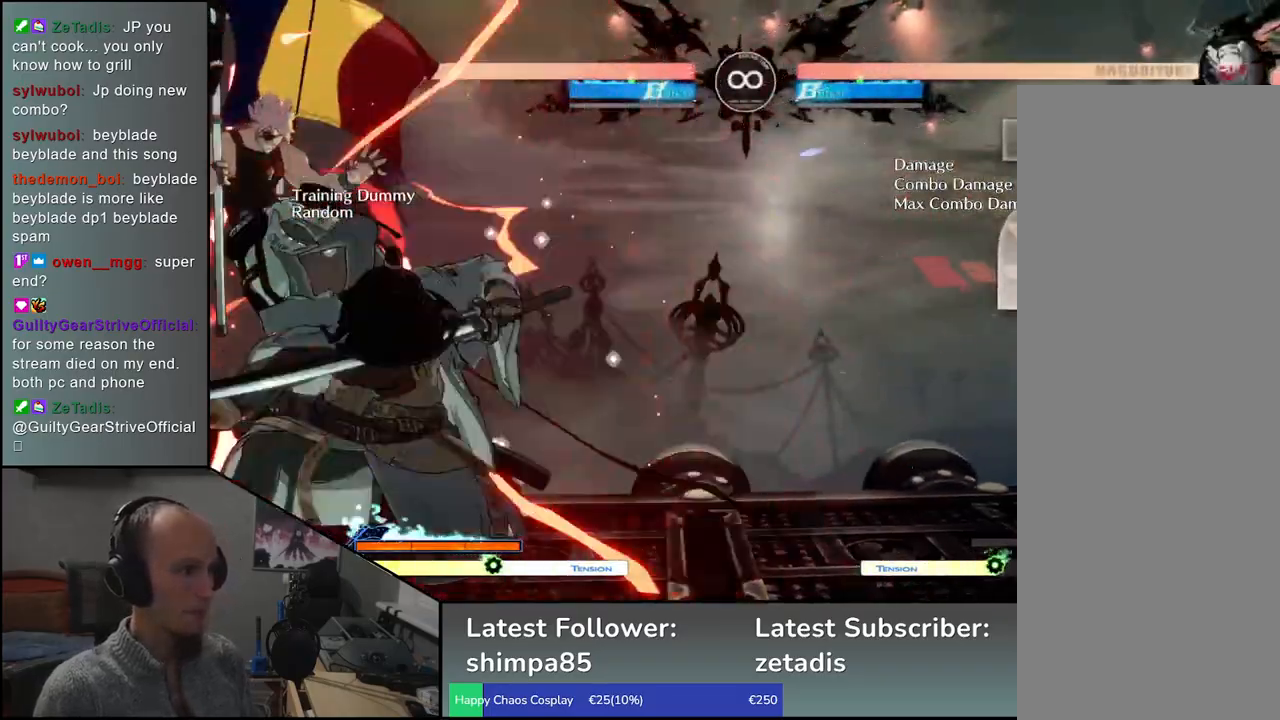
{"buttons": [], "left_stick": "center", "events": [[50, "left_stick", "left"], [67, "L1", "down"], [200, "L1", "up"], [267, "left_stick", "right"], [417, "left_stick", "center"]]}
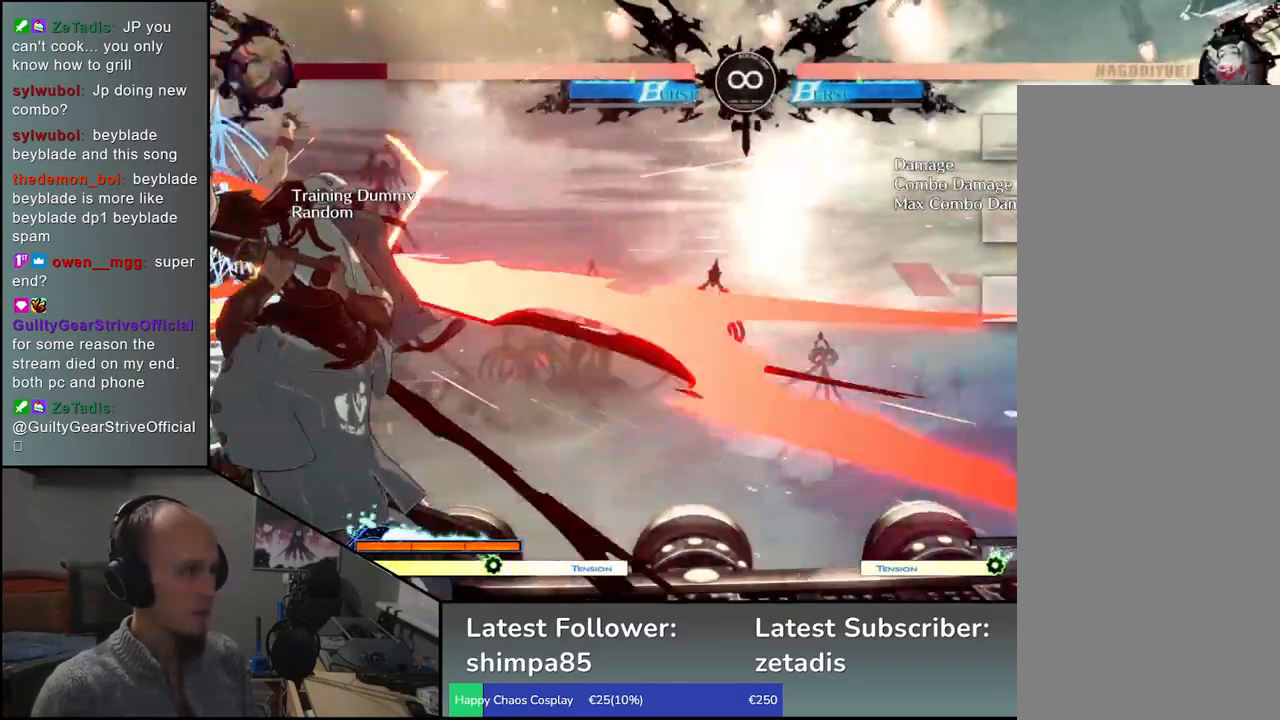
{"buttons": [], "left_stick": "left", "events": [[100, "SELECT", "down"], [250, "SELECT", "up"], [367, "left_stick", "left"]]}
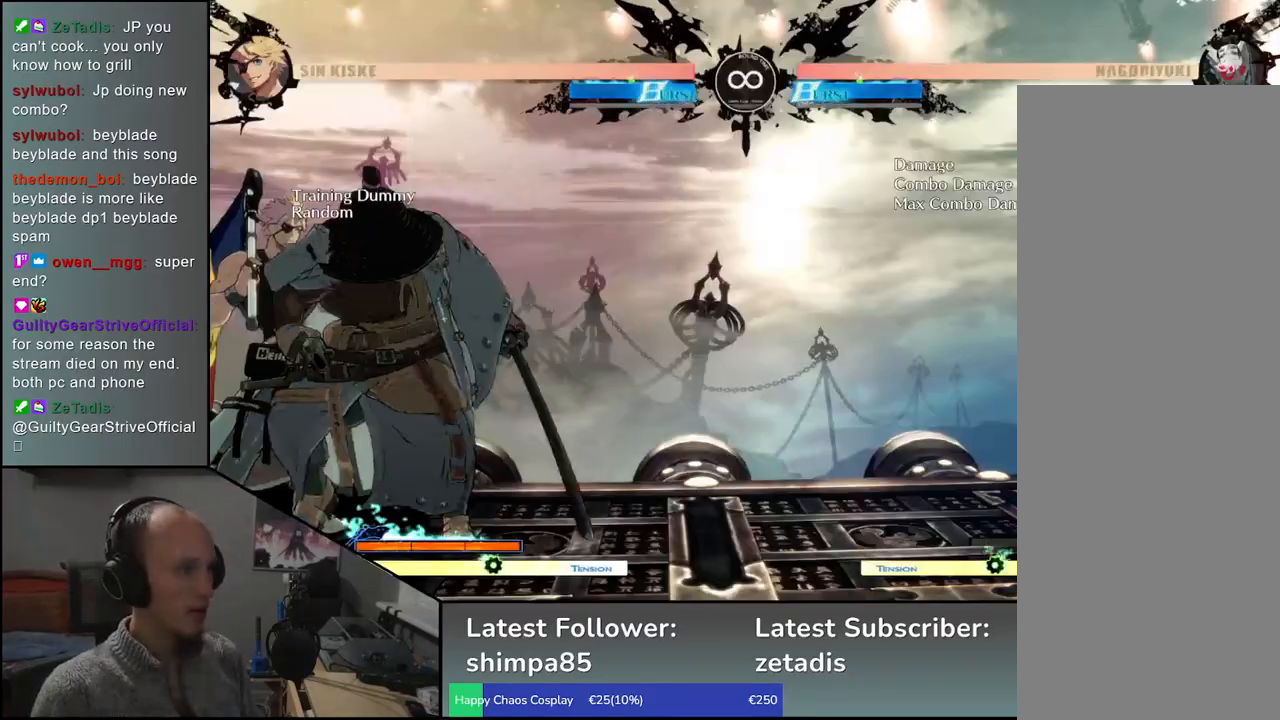
{"buttons": [], "left_stick": "right", "events": [[283, "left_stick", "down"], [383, "left_stick", "left"], [417, "TRIANGLE", "down"], [483, "TRIANGLE", "up"], [500, "left_stick", "right"]]}
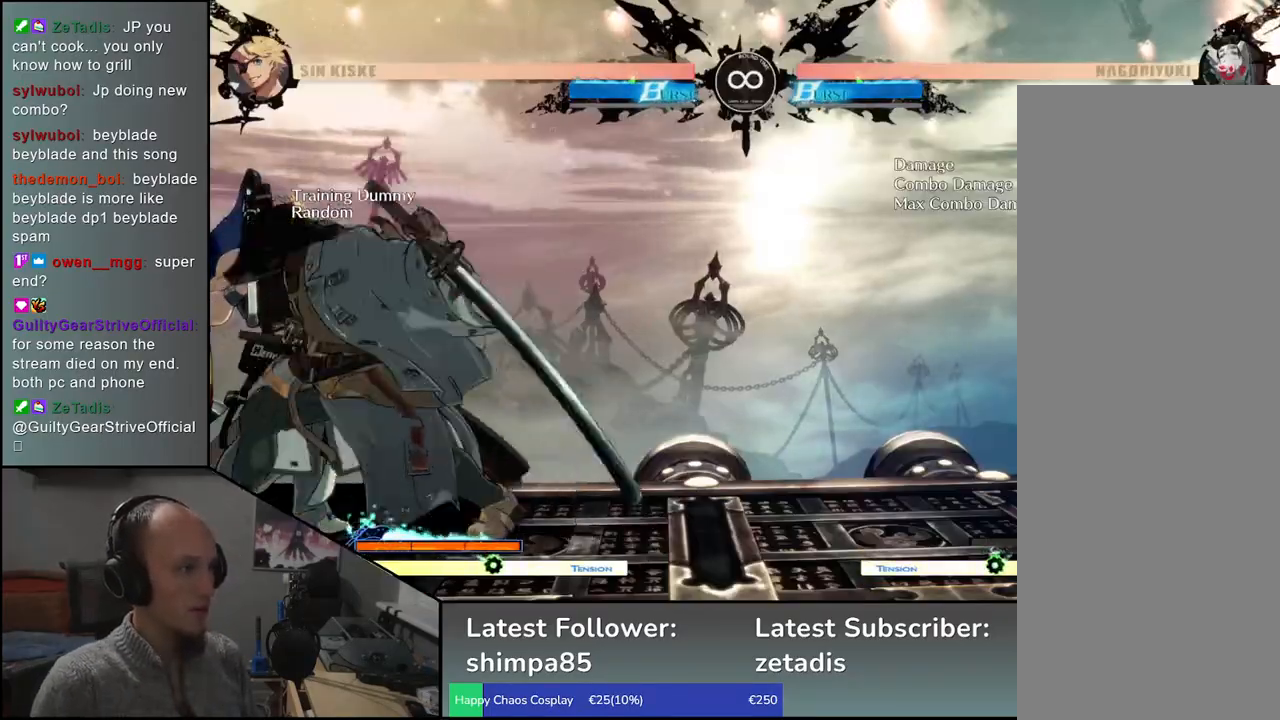
{"buttons": [], "left_stick": "left", "events": [[17, "left_stick", "center"], [167, "left_stick", "left"]]}
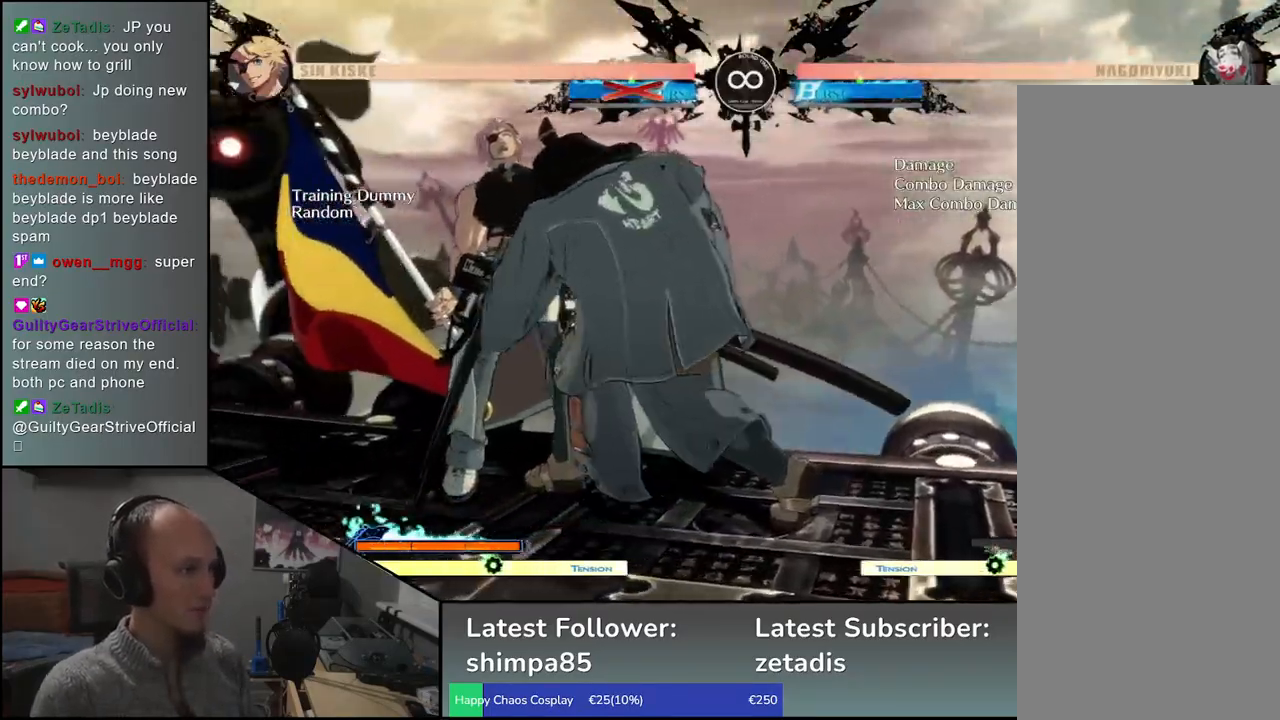
{"buttons": [], "left_stick": "left", "events": [[200, "CIRCLE", "down"], [200, "L1", "down"], [200, "R1", "down"], [200, "TRIANGLE", "down"], [333, "L1", "up"], [333, "R1", "up"], [333, "TRIANGLE", "up"], [350, "CIRCLE", "up"]]}
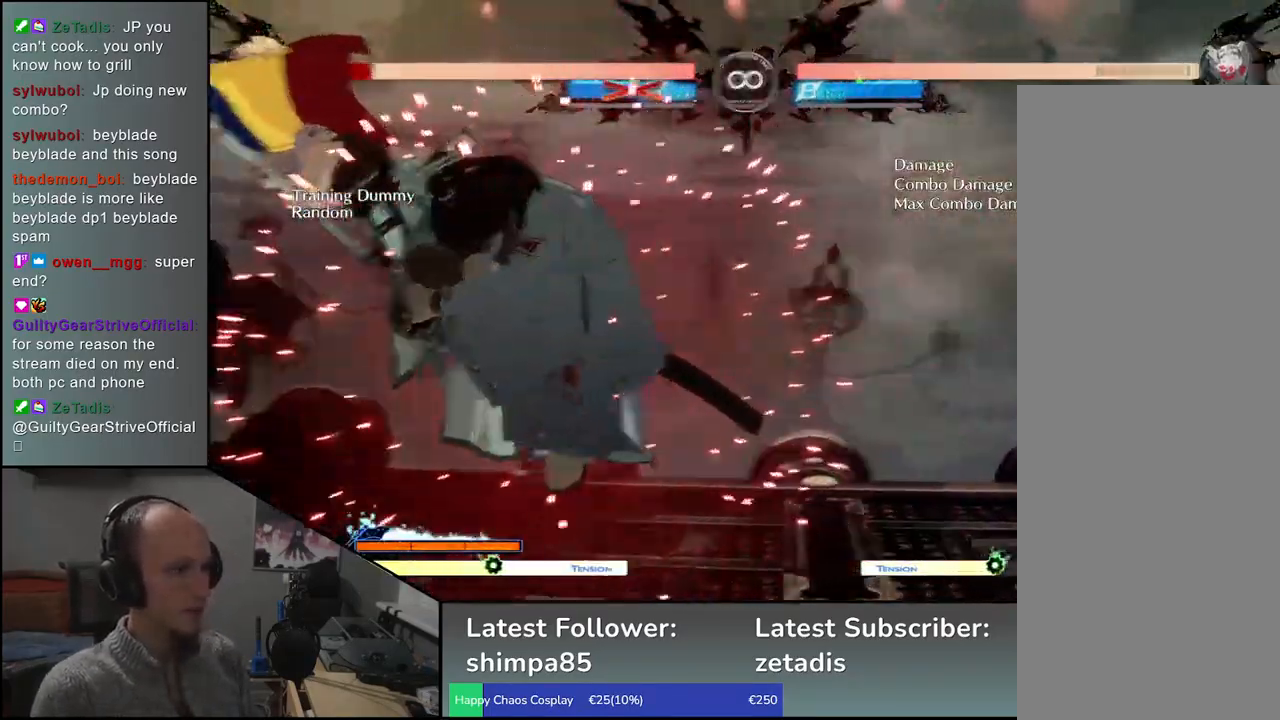
{"buttons": [], "left_stick": "down", "events": [[17, "left_stick", "center"], [133, "left_stick", "down"], [350, "L1", "down"], [417, "L1", "up"]]}
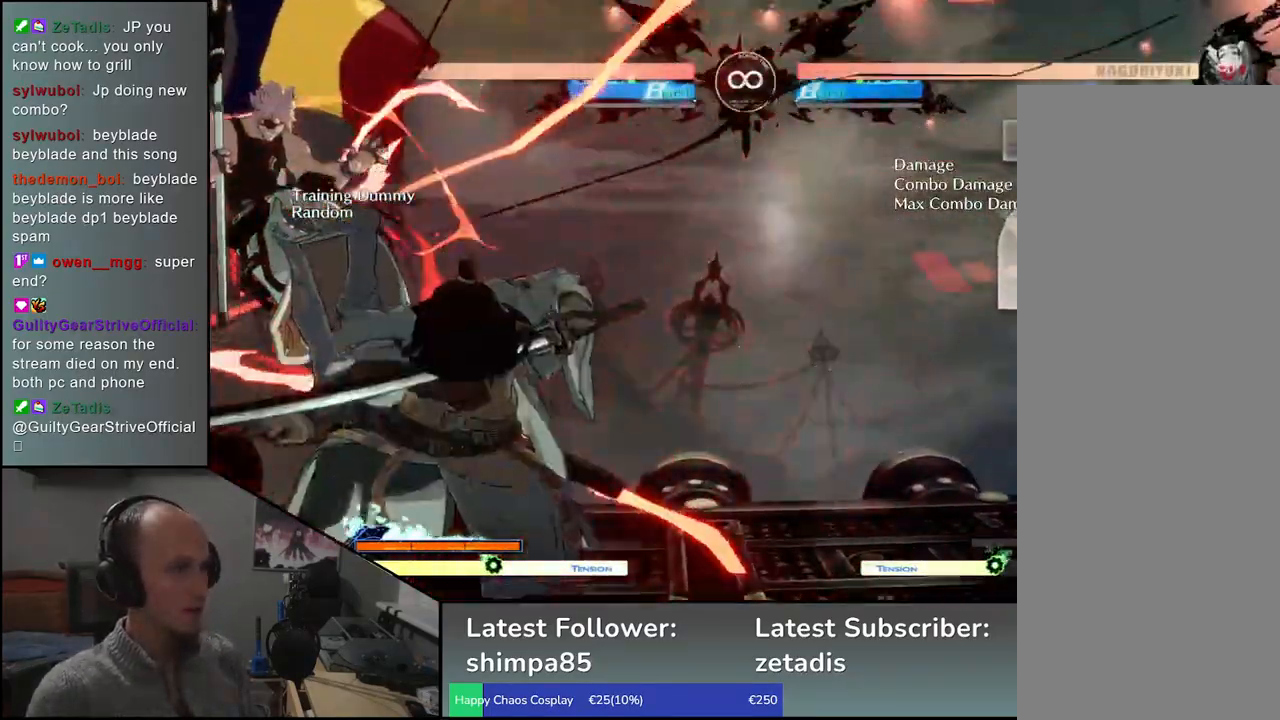
{"buttons": [], "left_stick": "left", "events": [[33, "L1", "down"], [100, "L1", "up"], [333, "left_stick", "left"]]}
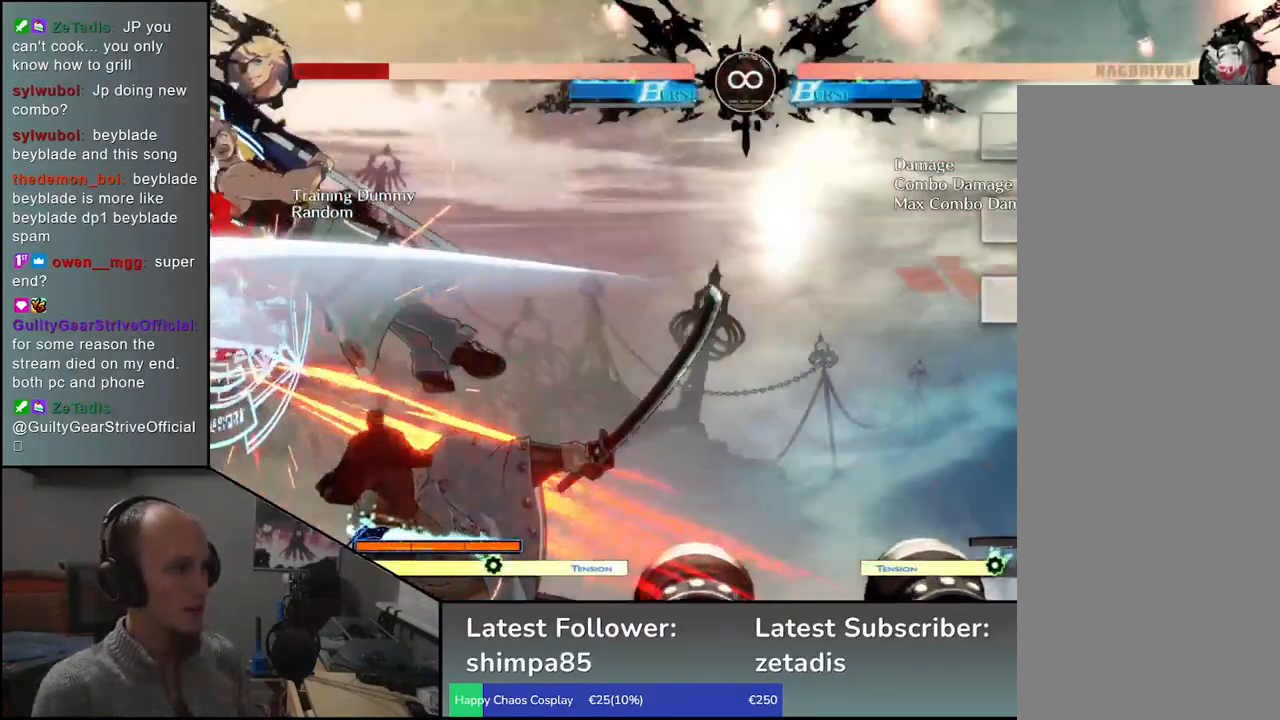
{"buttons": [], "left_stick": "right", "events": [[17, "left_stick", "down"], [133, "left_stick", "left"], [150, "L1", "down"], [300, "L1", "up"], [450, "left_stick", "center"], [500, "left_stick", "right"]]}
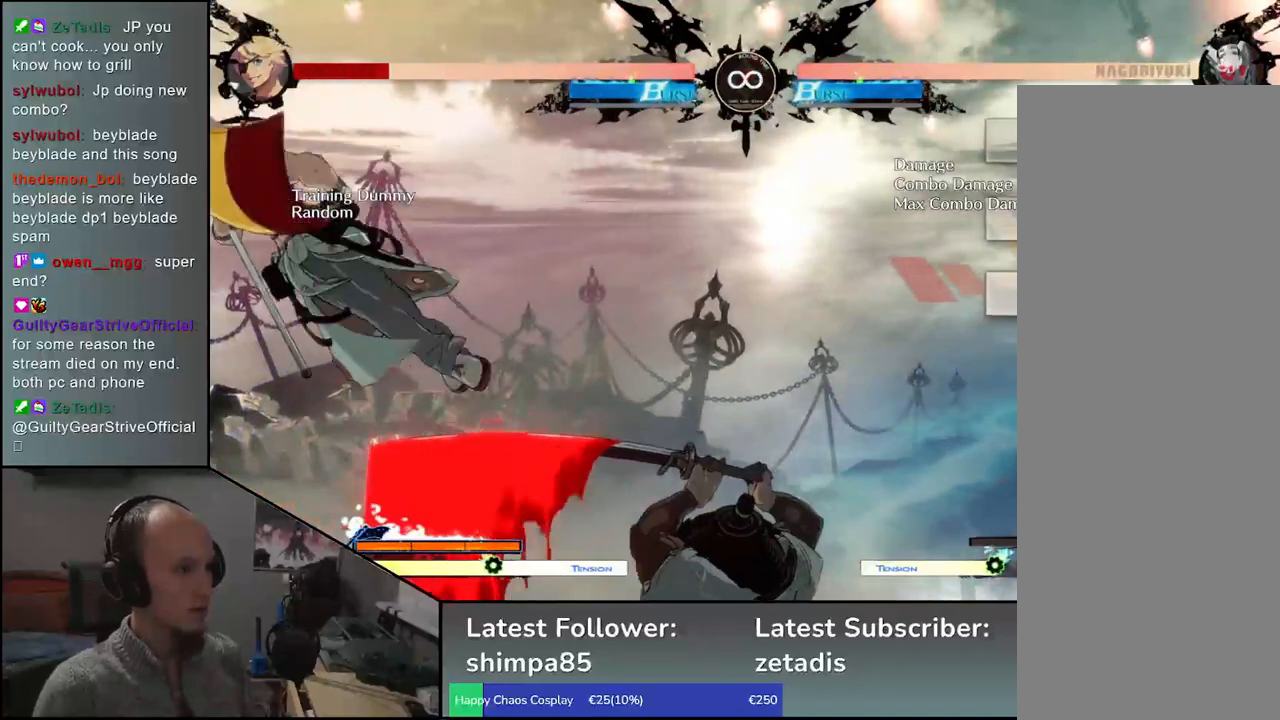
{"buttons": [], "left_stick": "center", "events": [[150, "left_stick", "left"], [200, "CROSS", "down"], [267, "CROSS", "up"], [267, "left_stick", "center"]]}
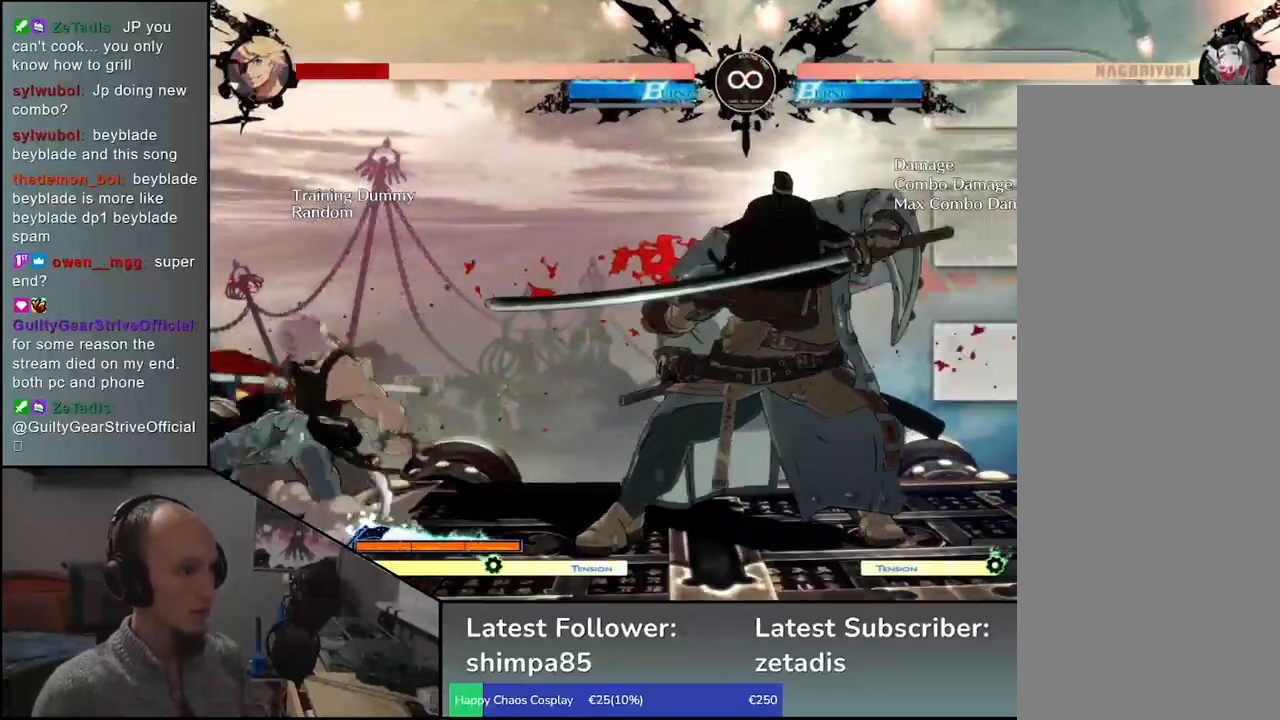
{"buttons": [], "left_stick": "left", "events": [[33, "SELECT", "down"], [200, "SELECT", "up"], [367, "left_stick", "left"]]}
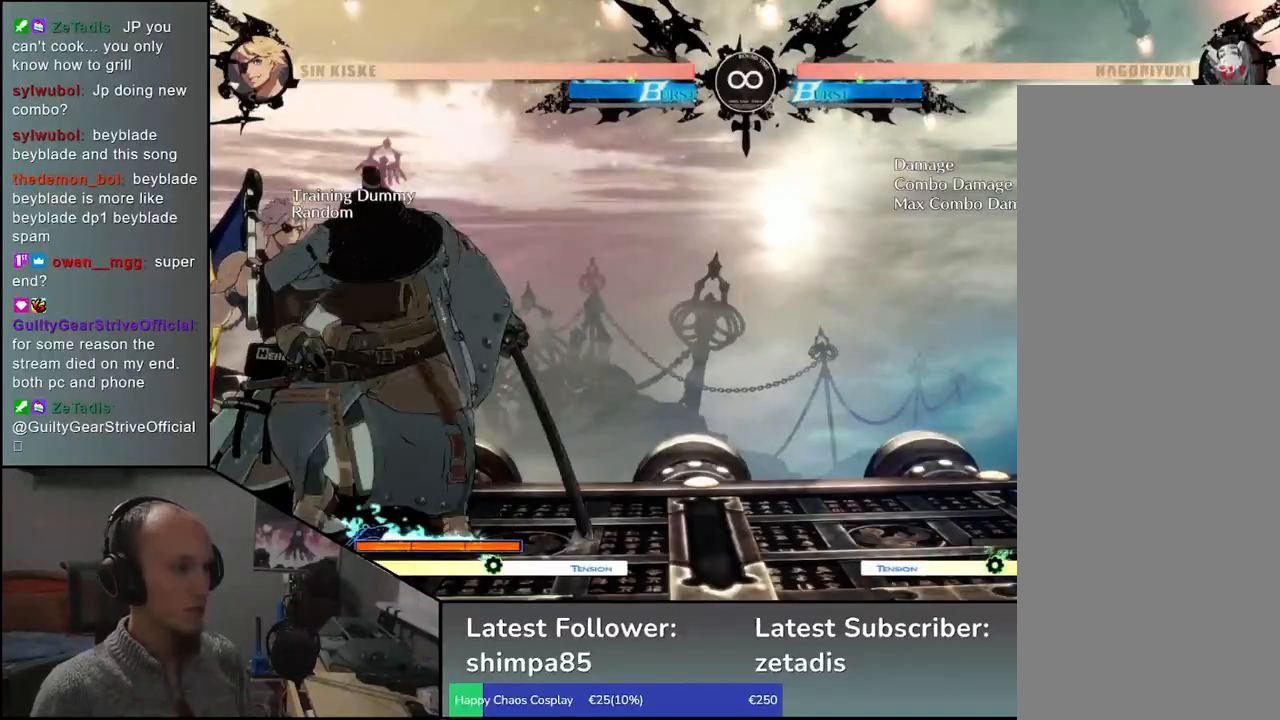
{"buttons": [], "left_stick": "center", "events": [[150, "left_stick", "down"], [250, "left_stick", "left"], [317, "TRIANGLE", "down"], [350, "left_stick", "center"], [367, "TRIANGLE", "up"]]}
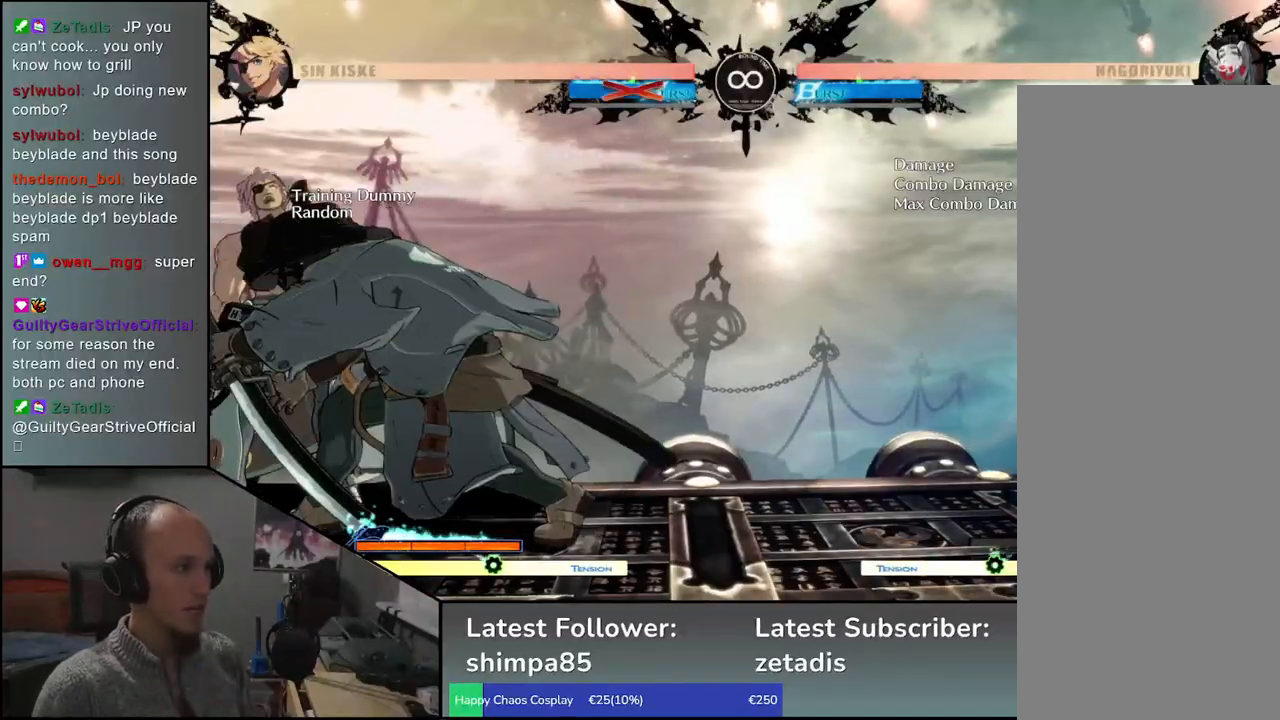
{"buttons": ["CIRCLE", "TRIANGLE", "L1", "R1"], "left_stick": "left", "events": [[33, "left_stick", "left"], [500, "CIRCLE", "down"], [500, "L1", "down"], [500, "R1", "down"], [500, "TRIANGLE", "down"]]}
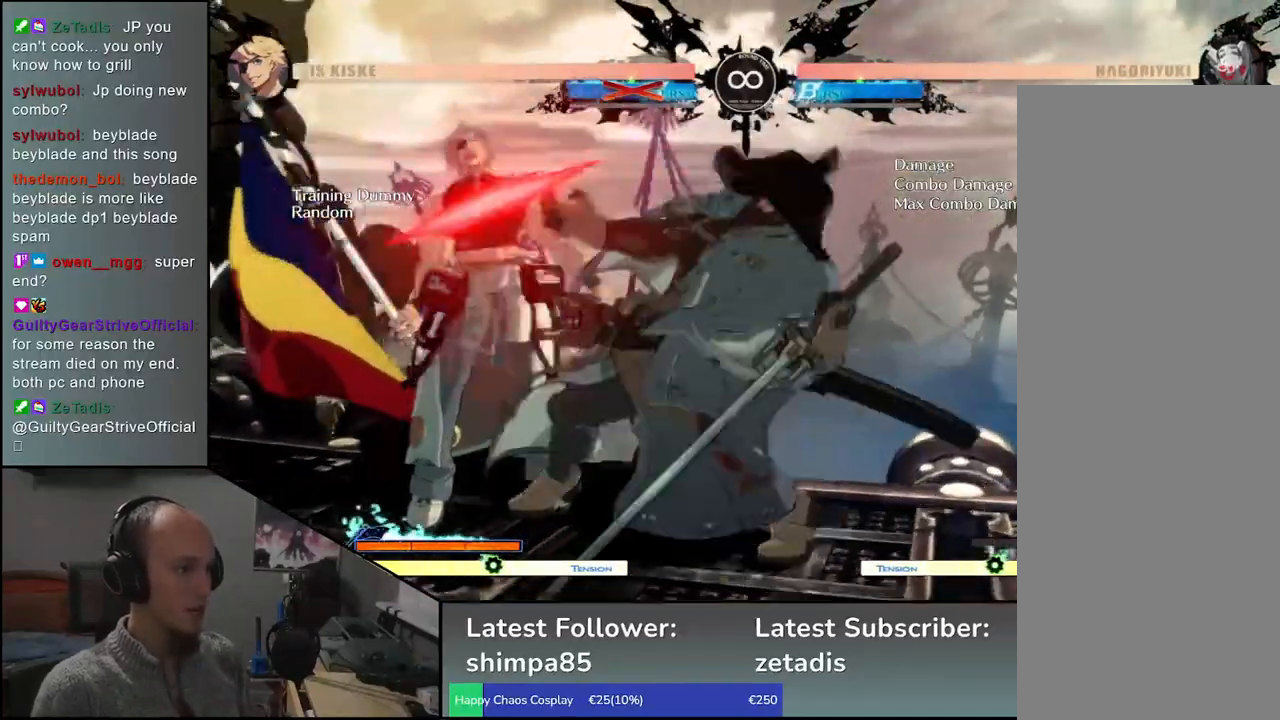
{"buttons": [], "left_stick": "left", "events": [[150, "L1", "up"], [150, "R1", "up"], [150, "TRIANGLE", "up"], [183, "CIRCLE", "up"]]}
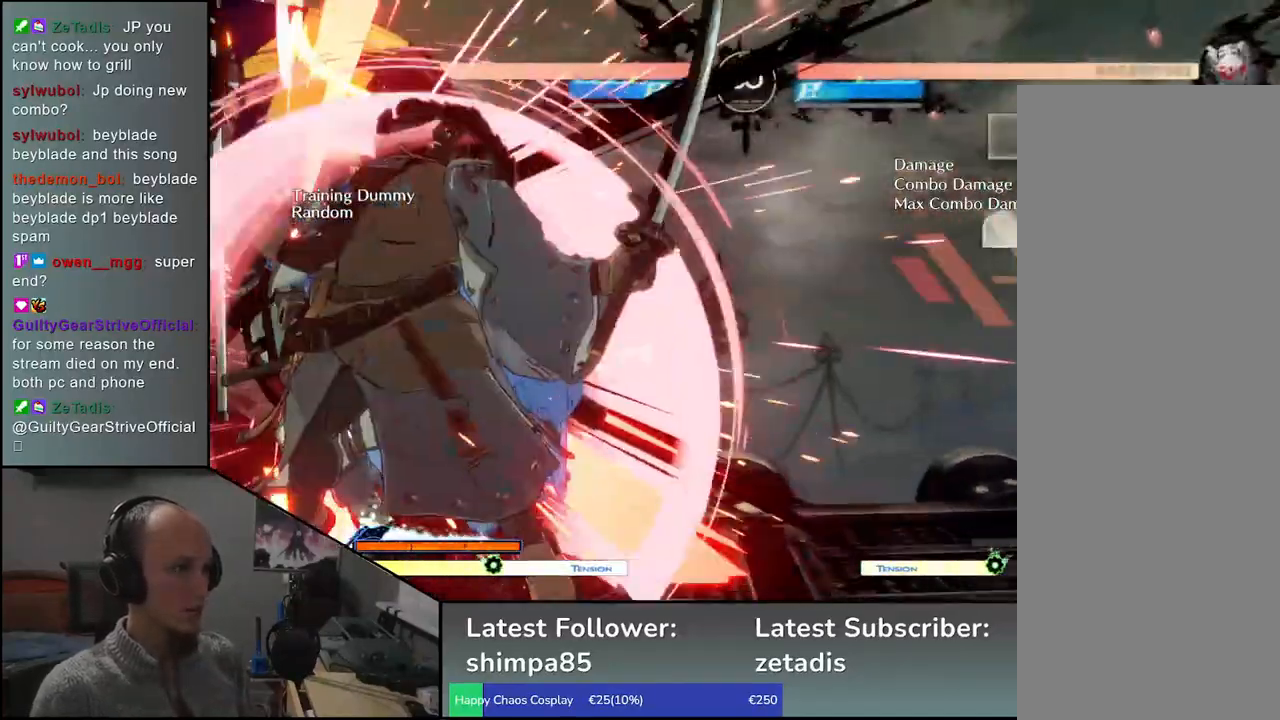
{"buttons": ["L1"], "left_stick": "down", "events": [[267, "left_stick", "down"], [450, "L1", "down"]]}
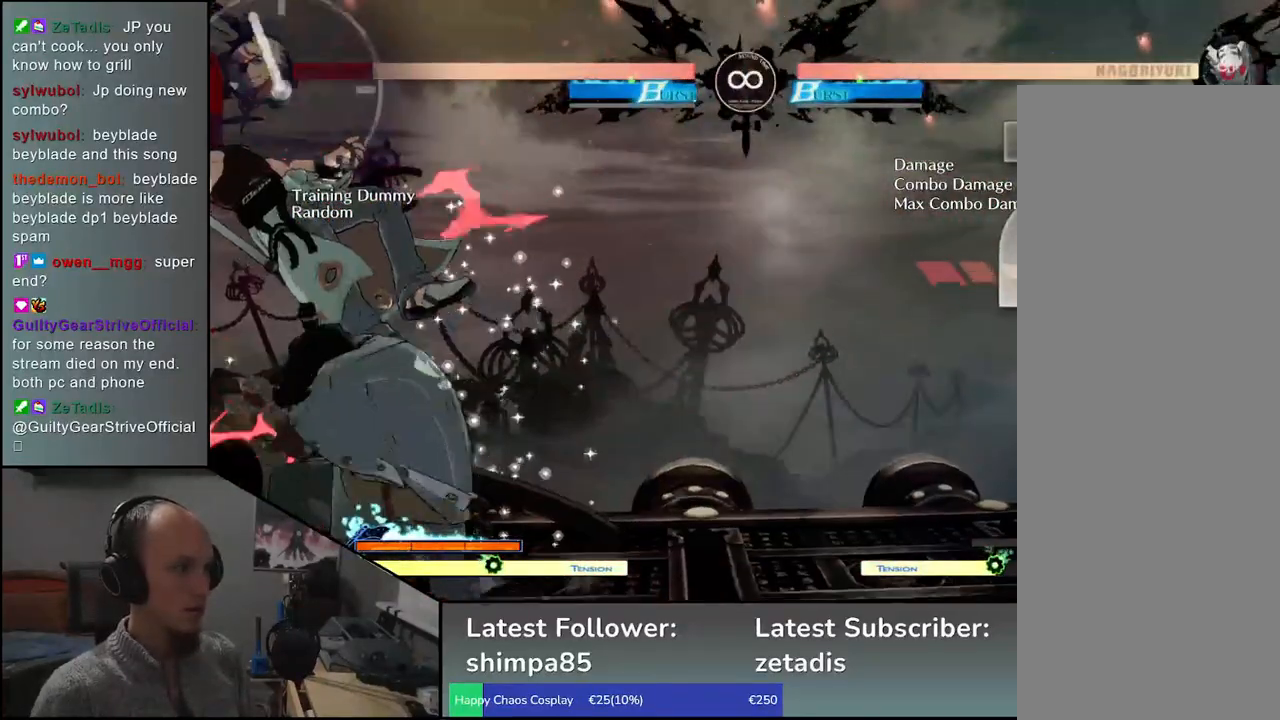
{"buttons": [], "left_stick": "down", "events": [[33, "L1", "up"], [350, "left_stick", "left"], [500, "left_stick", "down"]]}
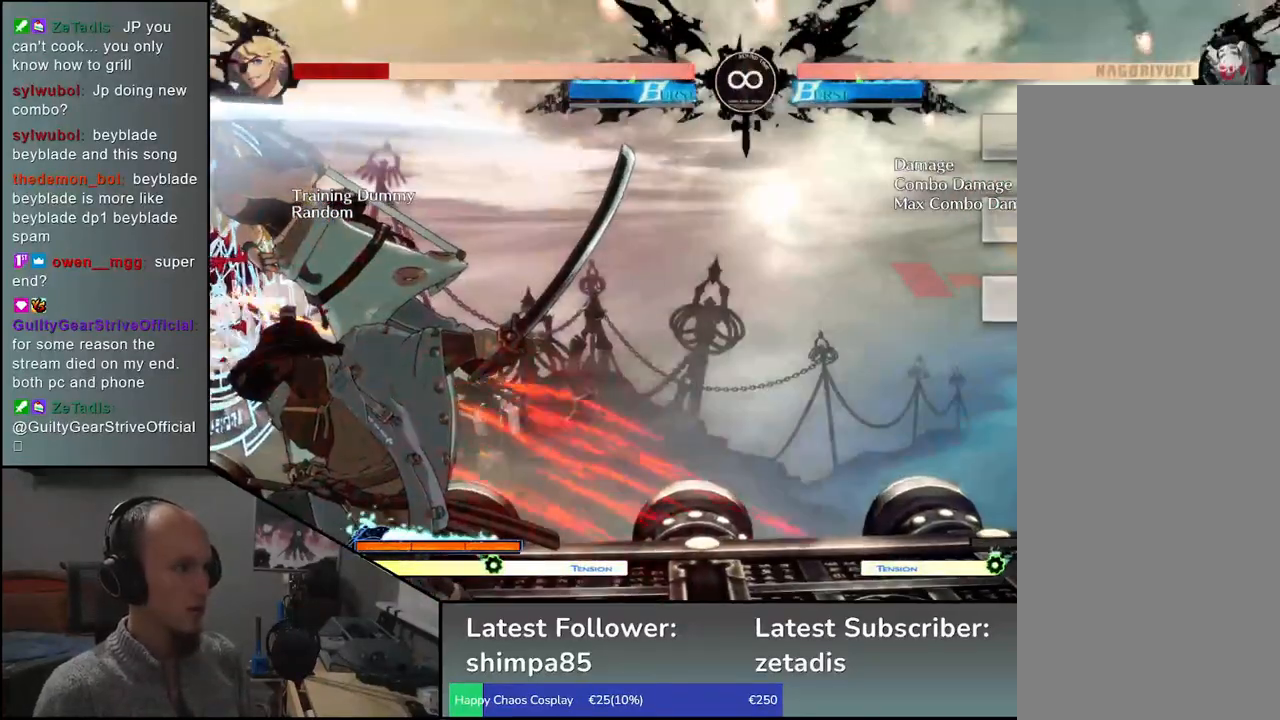
{"buttons": [], "left_stick": "down-right", "events": [[100, "left_stick", "left"], [133, "L1", "down"], [233, "left_stick", "down-left"], [300, "L1", "up"], [367, "left_stick", "left"], [483, "left_stick", "down-right"]]}
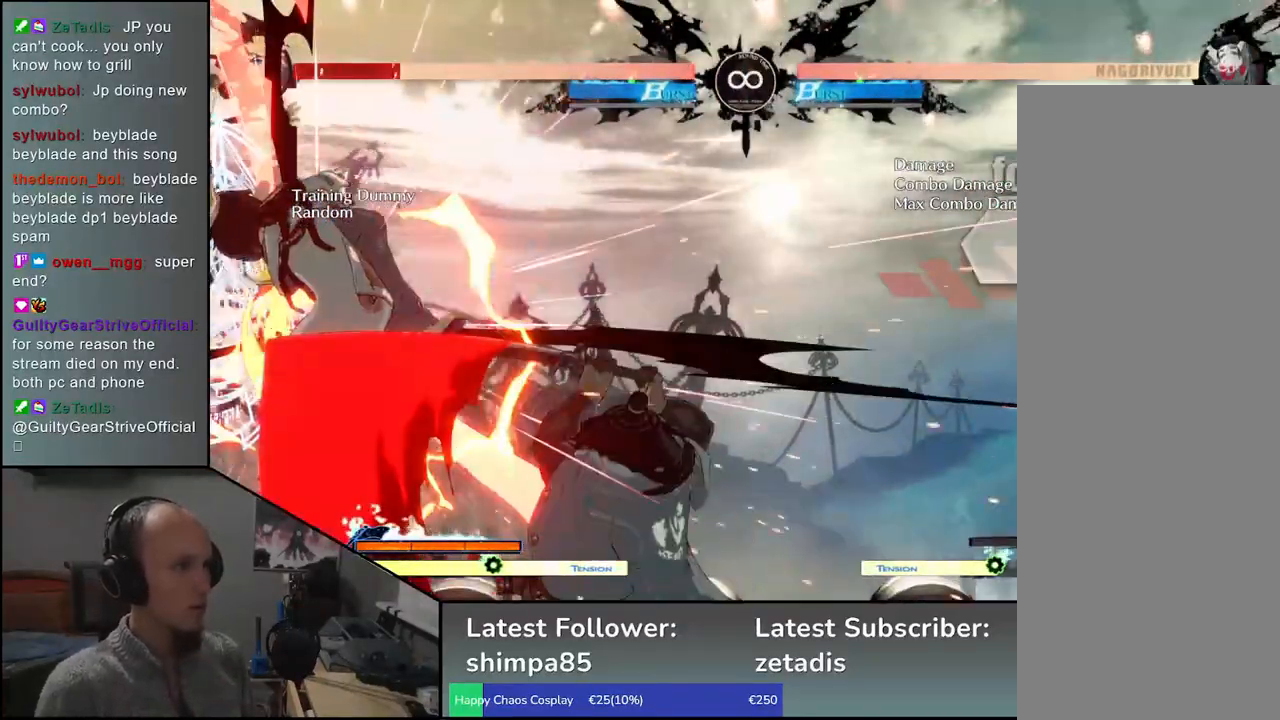
{"buttons": [], "left_stick": "center", "events": [[67, "left_stick", "down"], [117, "left_stick", "left"], [133, "CROSS", "down"], [200, "CROSS", "up"], [233, "left_stick", "center"]]}
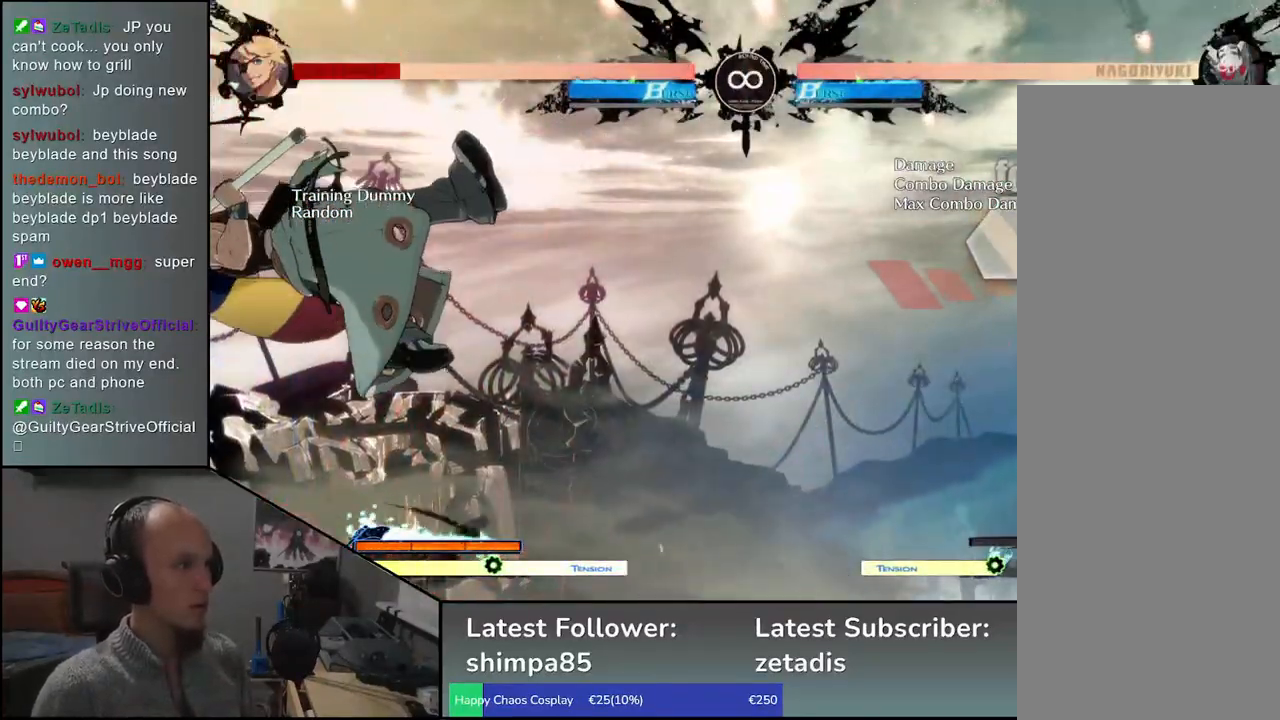
{"buttons": ["L1"], "left_stick": "left", "events": [[67, "R1", "down"], [150, "R1", "up"], [200, "left_stick", "left"], [367, "L1", "down"]]}
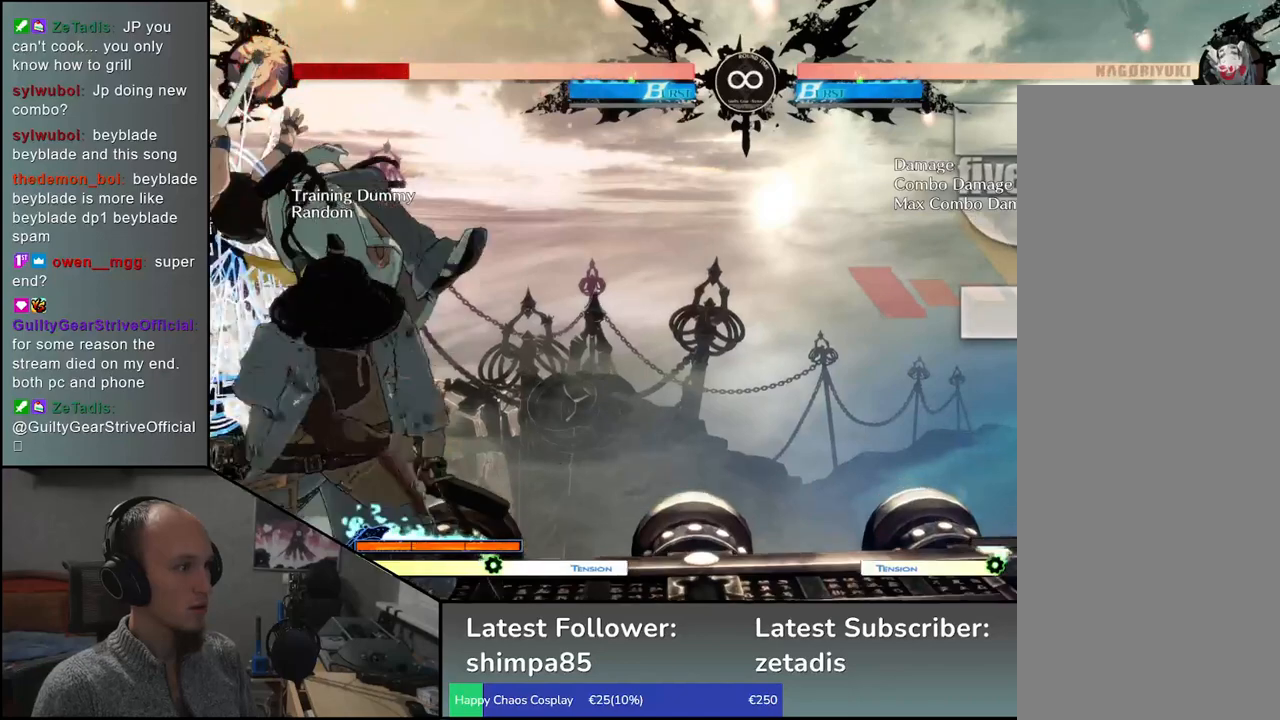
{"buttons": [], "left_stick": "left", "events": [[17, "L1", "up"]]}
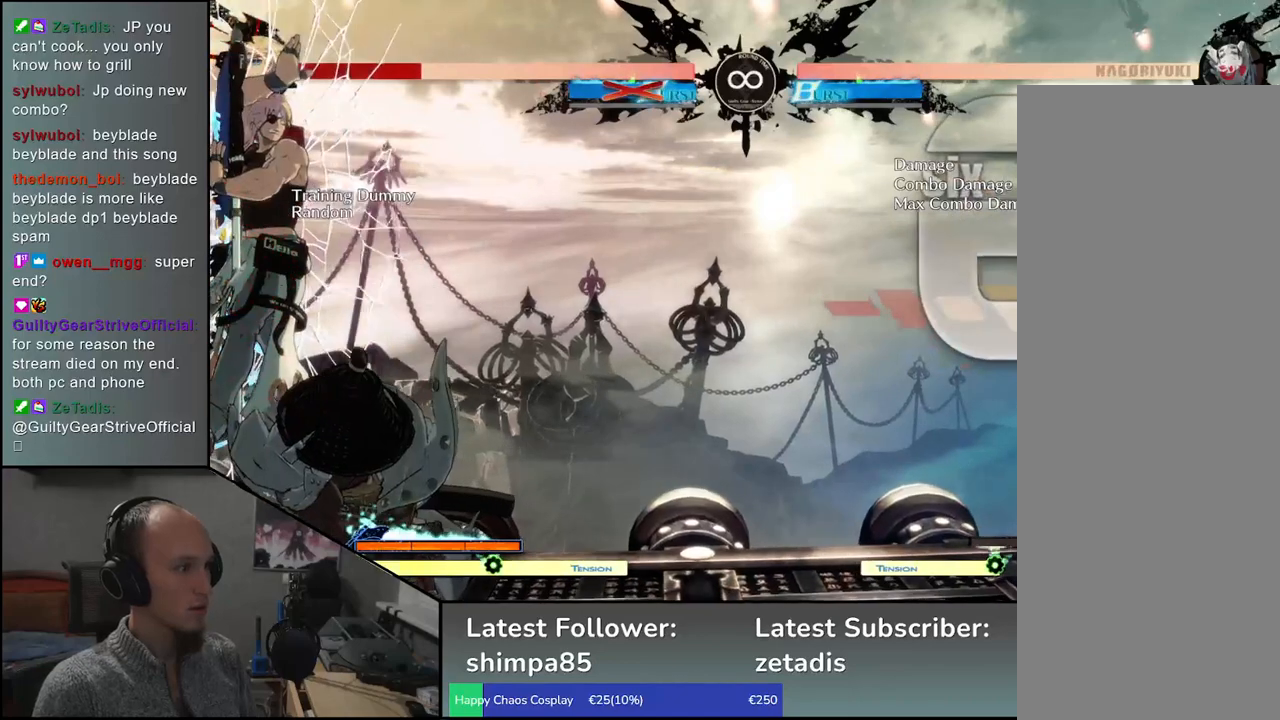
{"buttons": [], "left_stick": "left", "events": []}
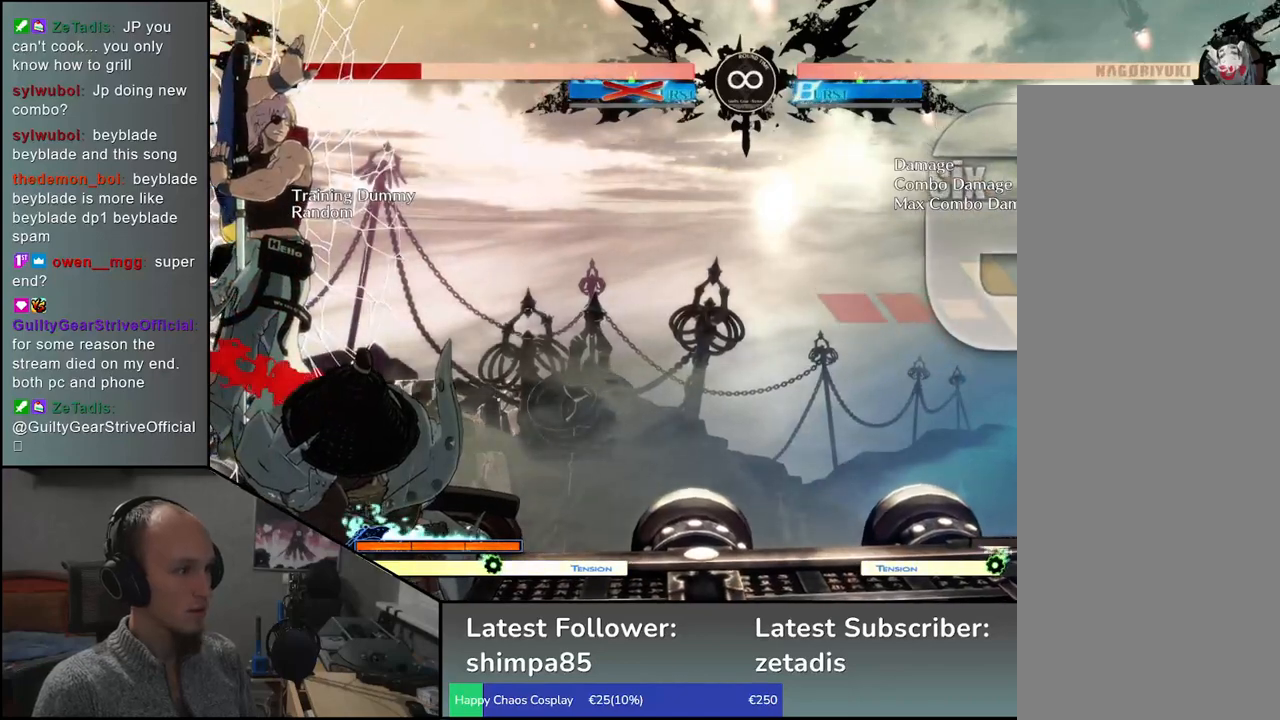
{"buttons": [], "left_stick": "down-right", "events": [[500, "left_stick", "down-right"]]}
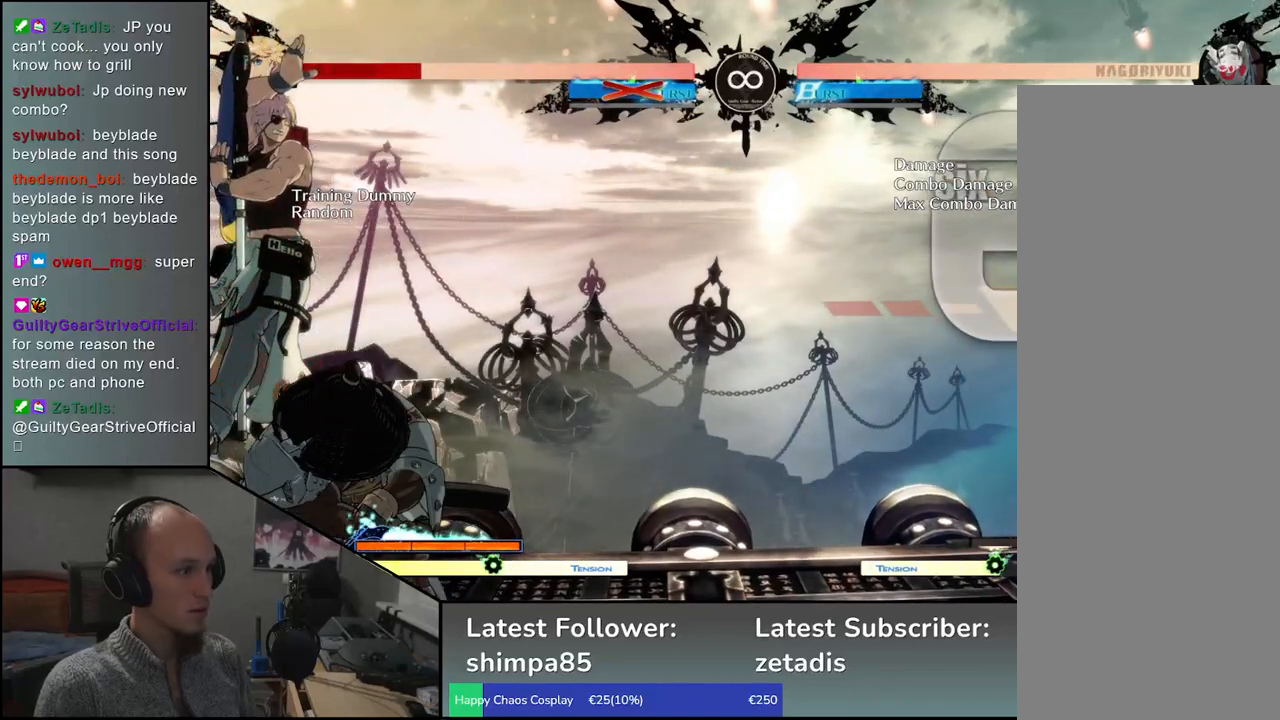
{"buttons": [], "left_stick": "center", "events": [[17, "left_stick", "left"], [83, "CROSS", "down"], [100, "CROSS", "up"], [117, "R1", "down"], [167, "left_stick", "center"], [183, "R1", "up"]]}
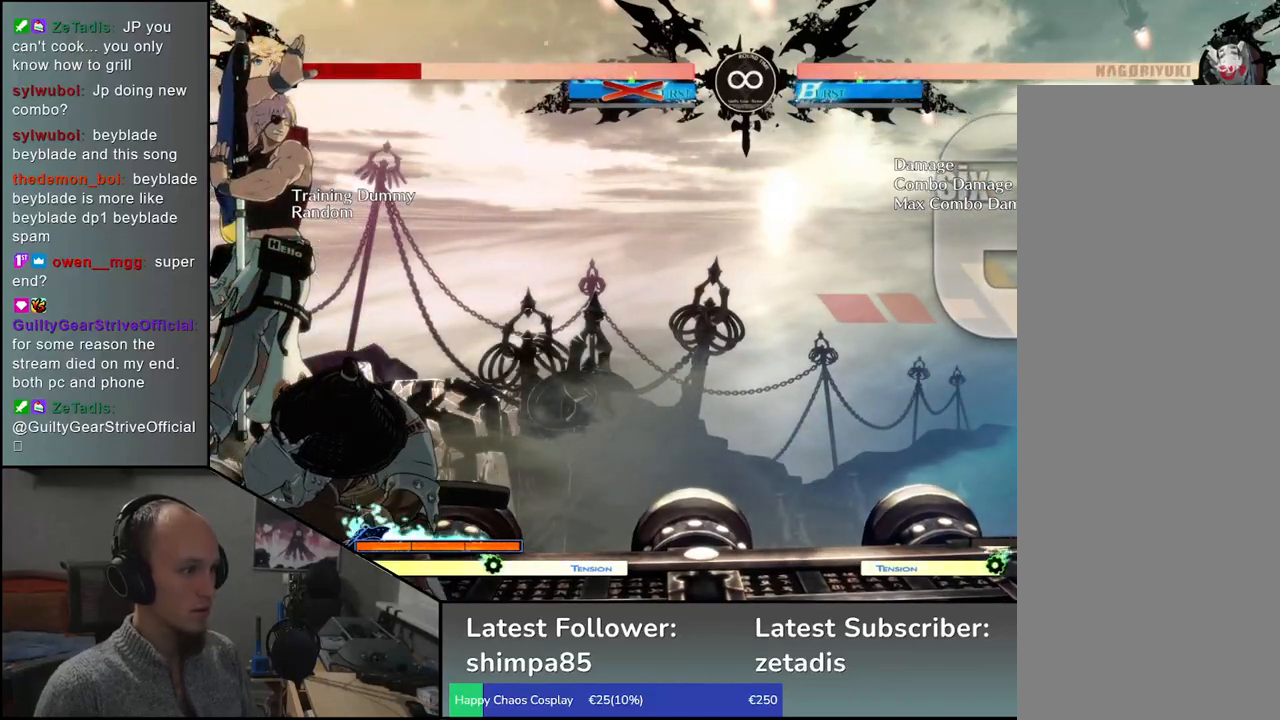
{"buttons": ["SELECT"], "left_stick": "center", "events": [[367, "SELECT", "down"]]}